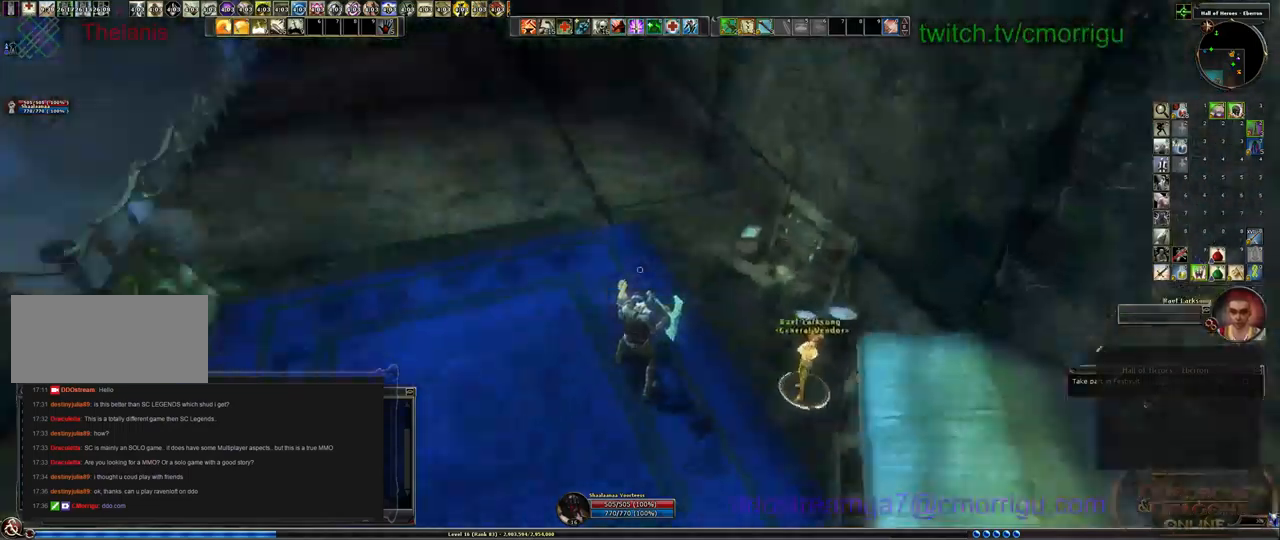
Gameplay with keyboard; each line is a JSON object with the keys held at the frame after it. "events" lists presses ("down") and releases ("up") of ".", "/", "0", "1", "2", "3", "4", "5", "6", "7", "8", "9", "a", "b", "backslash", "backspace", "c", "caps_lock", "comma", "ctrl_l", "ctrl_r", "d", "e", "equals", "escape", "f", "f1", "f10", "f11", "f12", "f2", "f3", "f4", "f5", "f6", "f7", "f8", "f9", "g", "h", "i", "j", "k", "l", "lbracket", "m", "minus", "n", "o", "p", "q", "quote", "r", "rbracket", "return", "s", "semicolon", "shift_l", "shift_r", "space", "t", "tab", "tilde", "u", "v", "w", "x", "y" and "z" between this image and that frame as [ms after this image, input, new state], when the widget could be followed in between. No other keys are recorded. Mouse input is not recorded.
{"keys": ["a"], "events": [[300, "a", "down"]]}
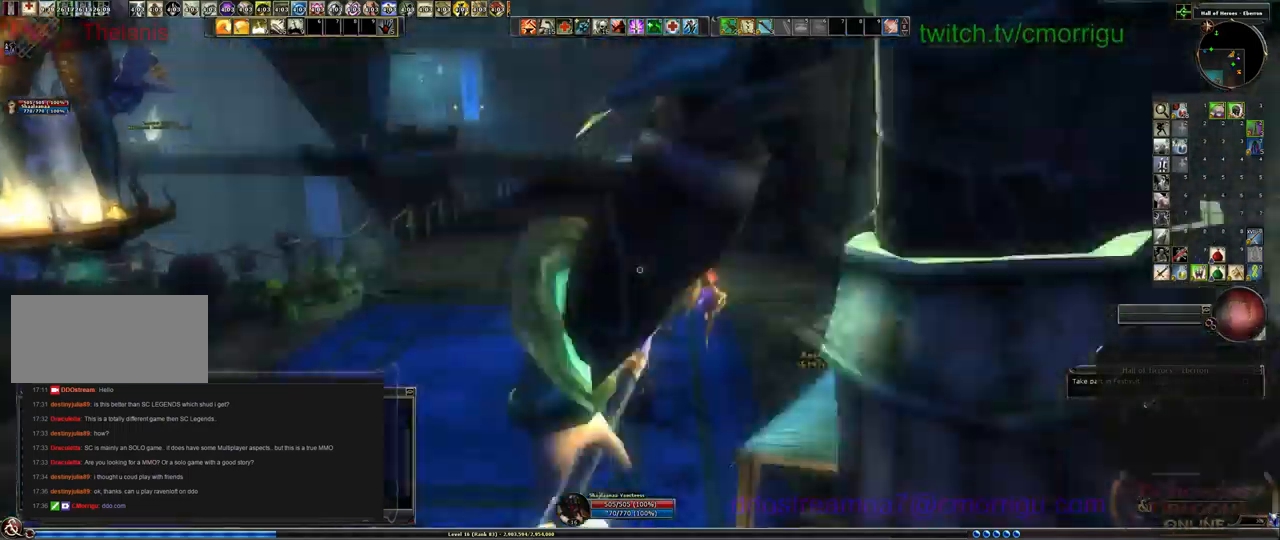
{"keys": ["w"], "events": [[33, "w", "down"], [333, "a", "up"]]}
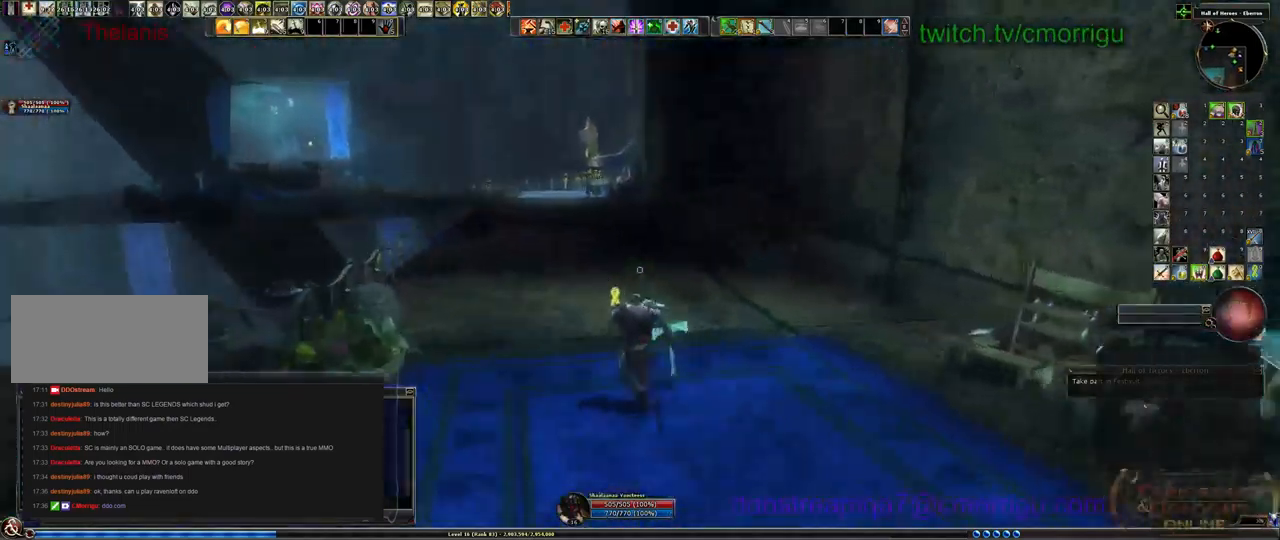
{"keys": ["w"], "events": []}
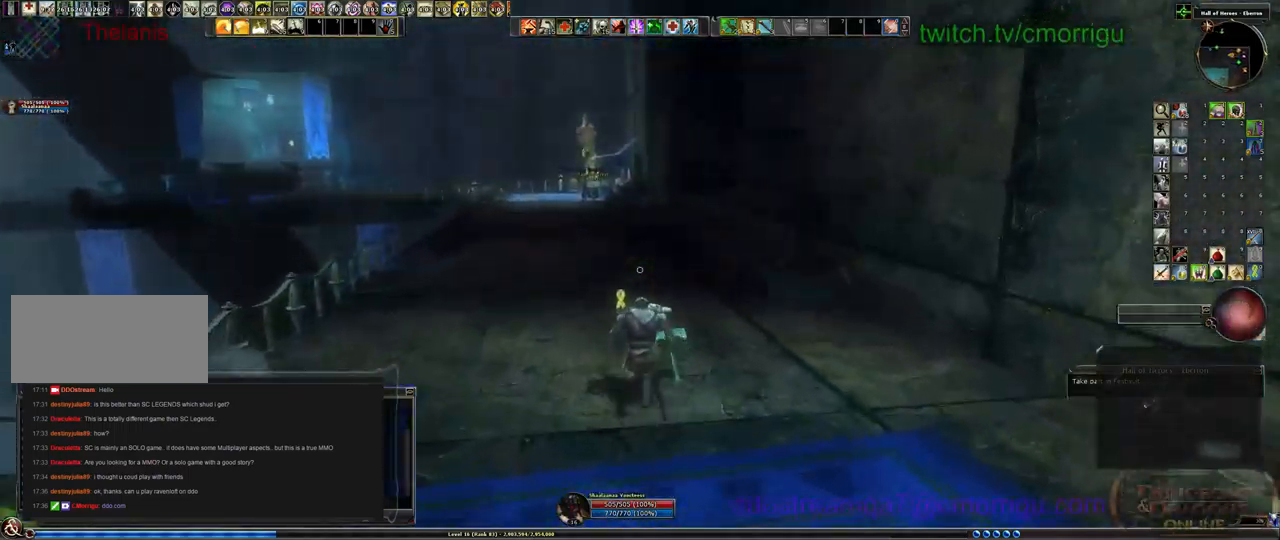
{"keys": [], "events": [[367, "w", "up"]]}